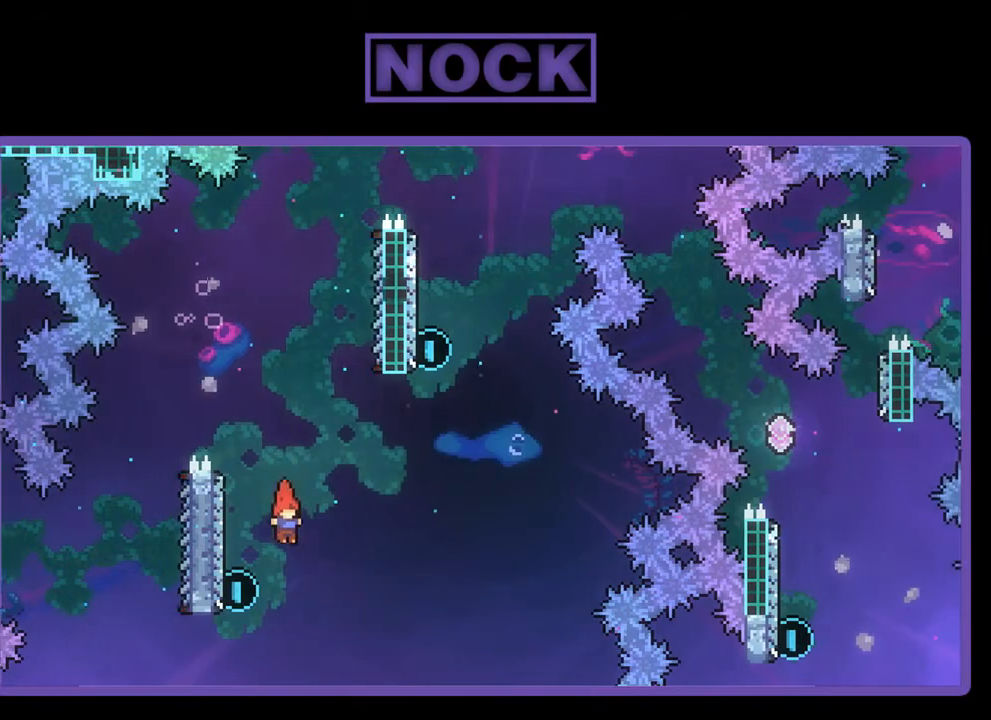
Gameplay with a controller (PlayStation layout); each line is a JSON object with the inputs held at the frame after it. "events" lists button and stick changes between this image and that frame as [ms after this image, input, new state], when the widget could be followed in between. Not read: right_stick.
{"buttons": ["CROSS", "R2", "DPAD_UP", "DPAD_RIGHT"], "left_stick": "center", "events": [[83, "DPAD_LEFT", "down"], [83, "DPAD_UP", "down"], [150, "CIRCLE", "down"], [250, "CIRCLE", "up"], [317, "CROSS", "down"], [350, "DPAD_LEFT", "up"], [383, "DPAD_RIGHT", "down"]]}
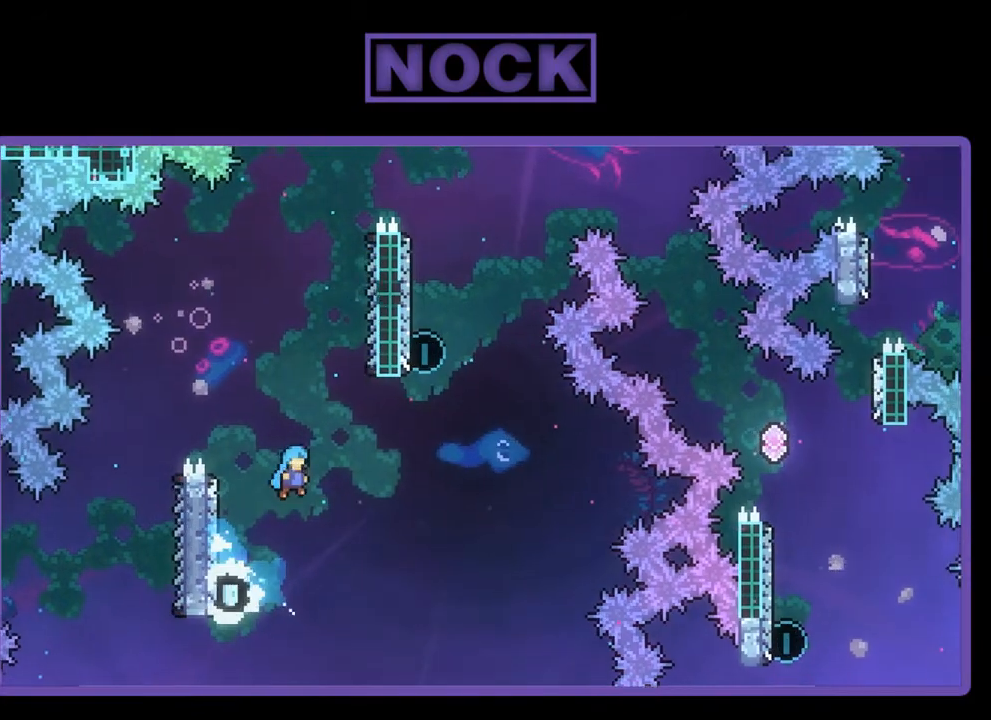
{"buttons": ["CIRCLE", "R2", "DPAD_UP"], "left_stick": "center", "events": [[317, "DPAD_RIGHT", "up"], [383, "CROSS", "up"], [433, "CIRCLE", "down"]]}
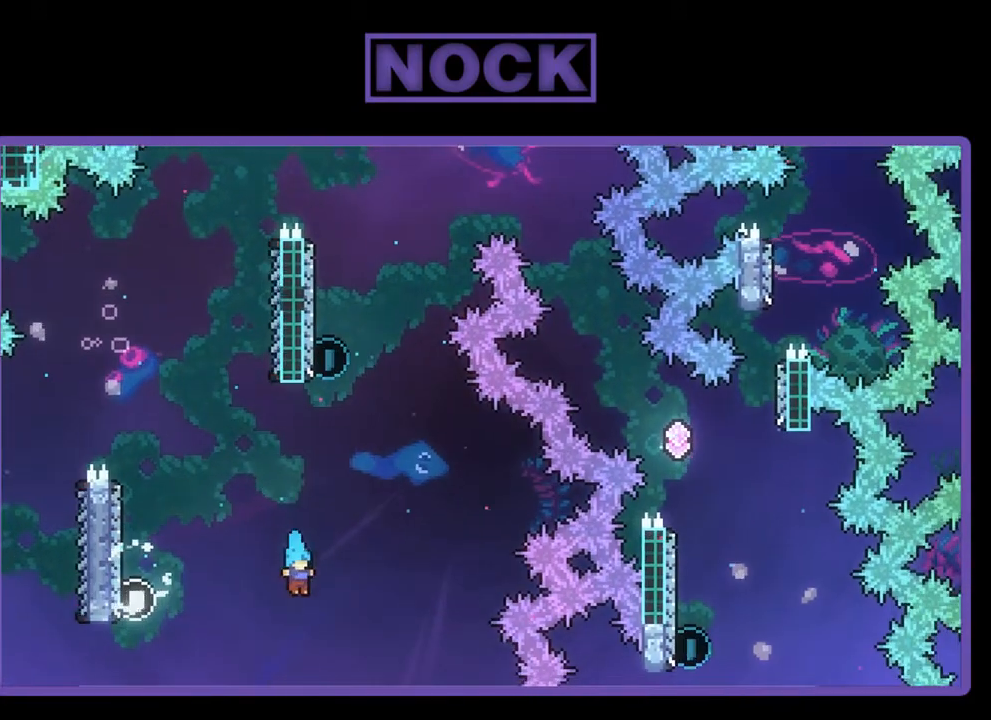
{"buttons": [], "left_stick": "center", "events": [[100, "DPAD_UP", "up"], [117, "CIRCLE", "up"], [117, "R2", "up"]]}
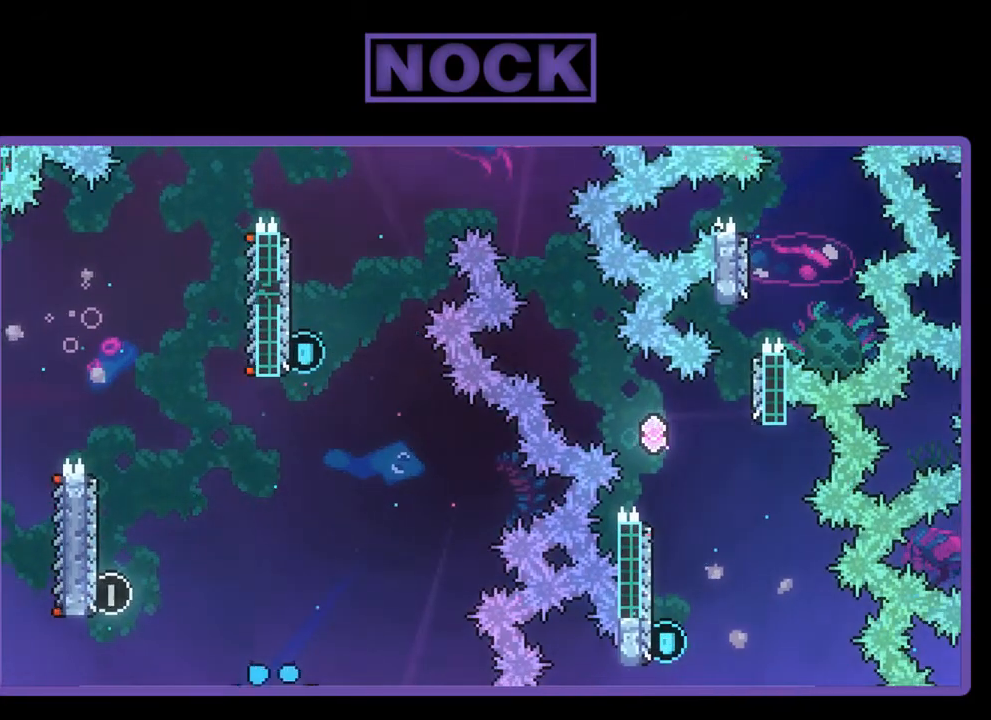
{"buttons": [], "left_stick": "center", "events": []}
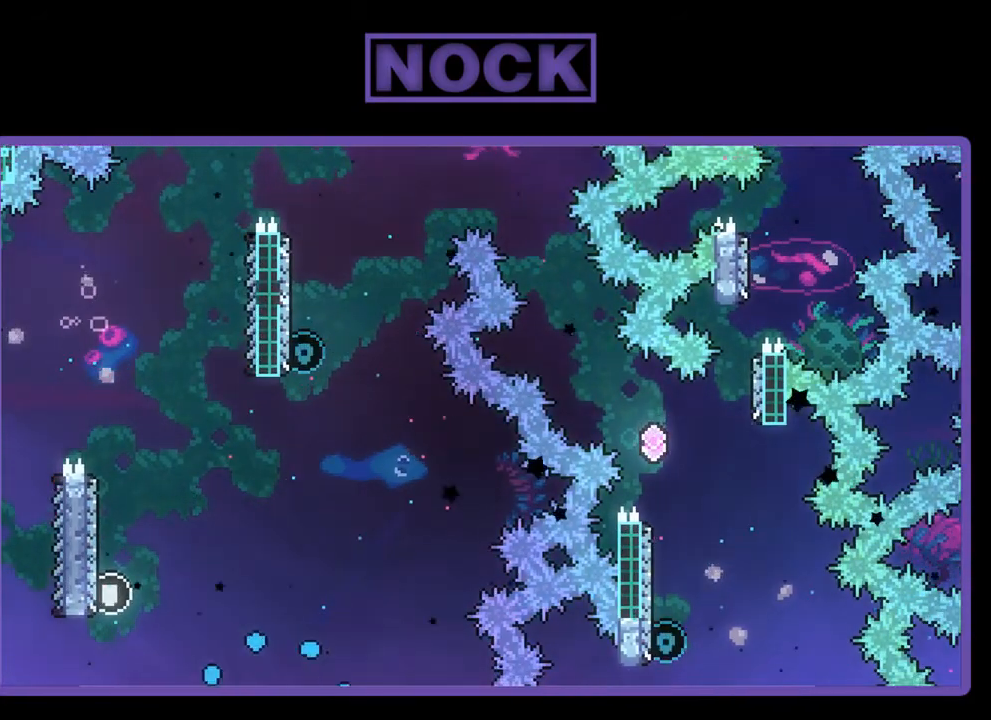
{"buttons": ["R2"], "left_stick": "center", "events": [[450, "R2", "down"]]}
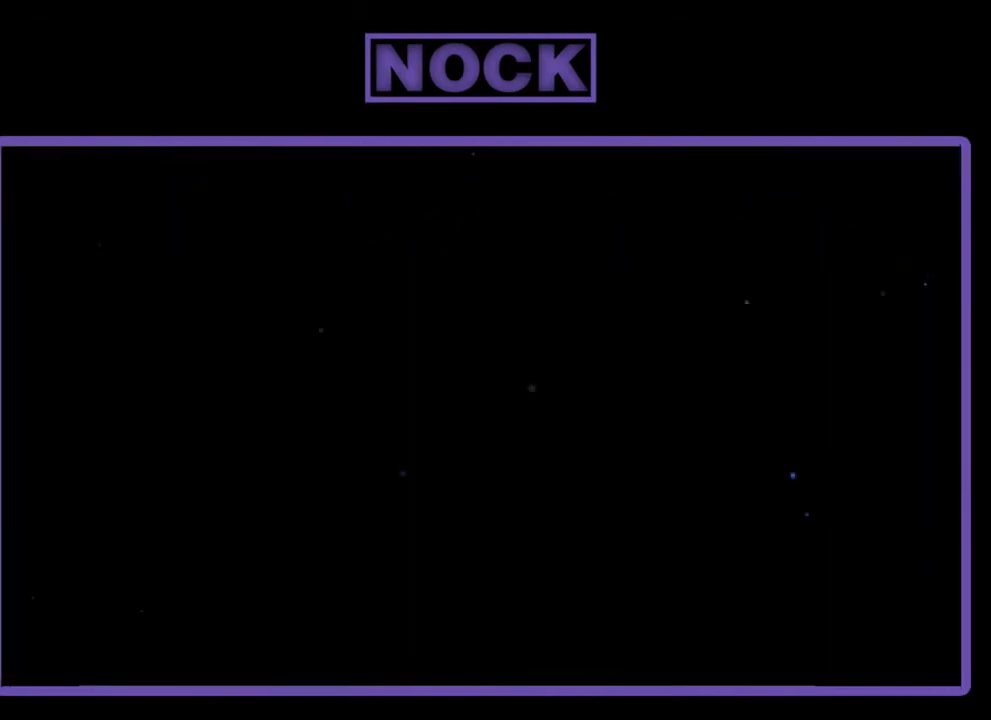
{"buttons": ["R2", "DPAD_RIGHT"], "left_stick": "center", "events": [[183, "DPAD_RIGHT", "down"]]}
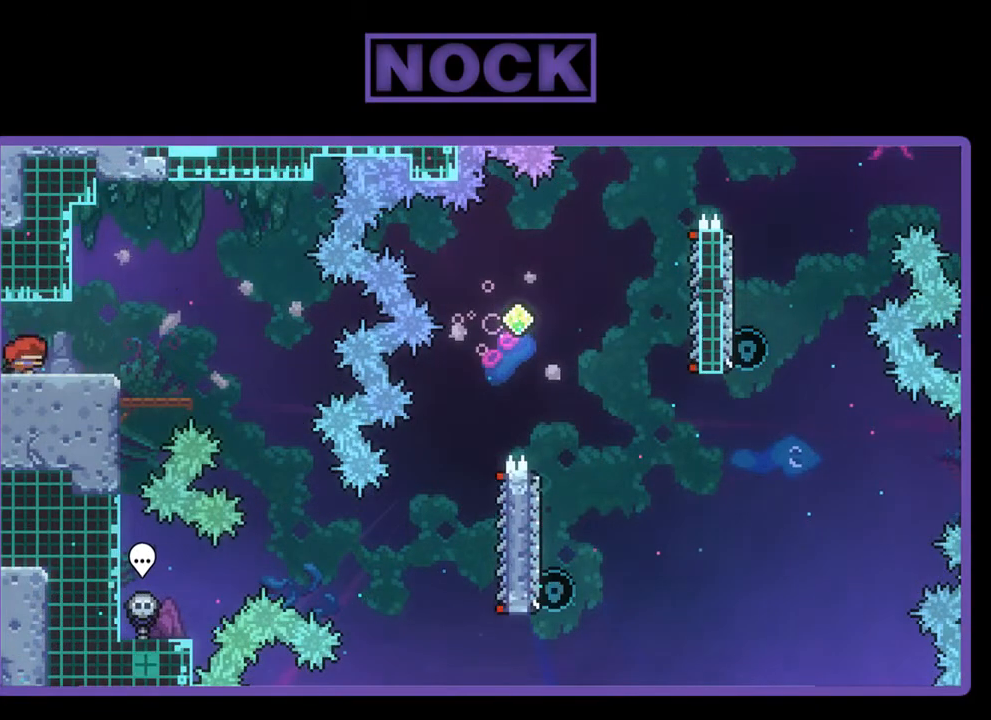
{"buttons": ["R2", "DPAD_RIGHT"], "left_stick": "center", "events": [[217, "CROSS", "down"], [317, "CROSS", "up"]]}
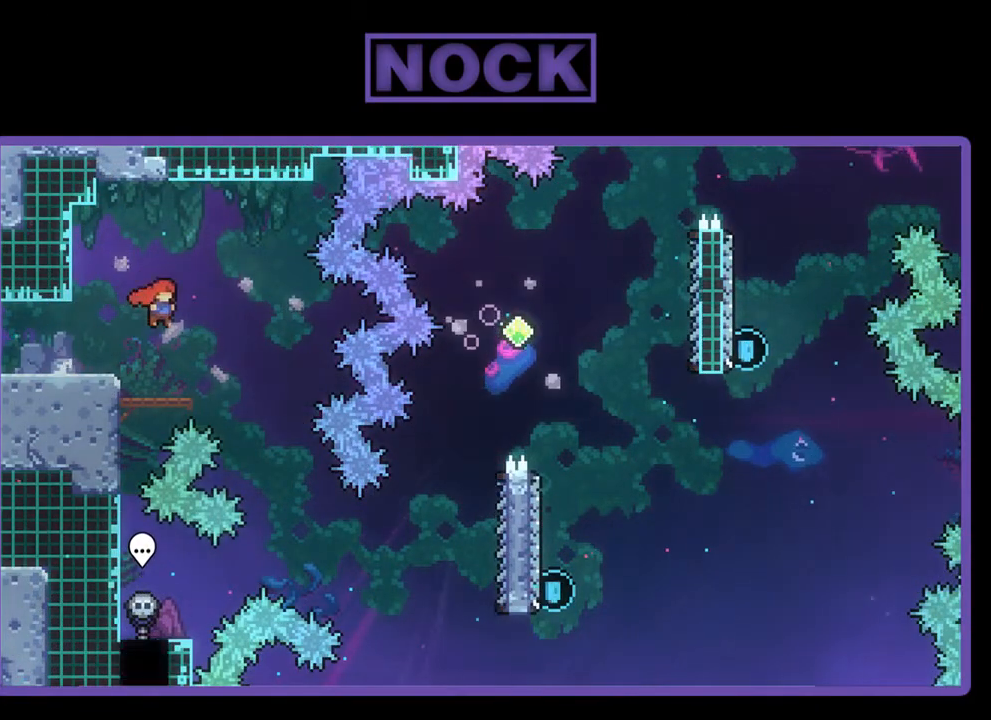
{"buttons": ["R2", "DPAD_UP", "DPAD_RIGHT"], "left_stick": "center", "events": [[450, "DPAD_UP", "down"]]}
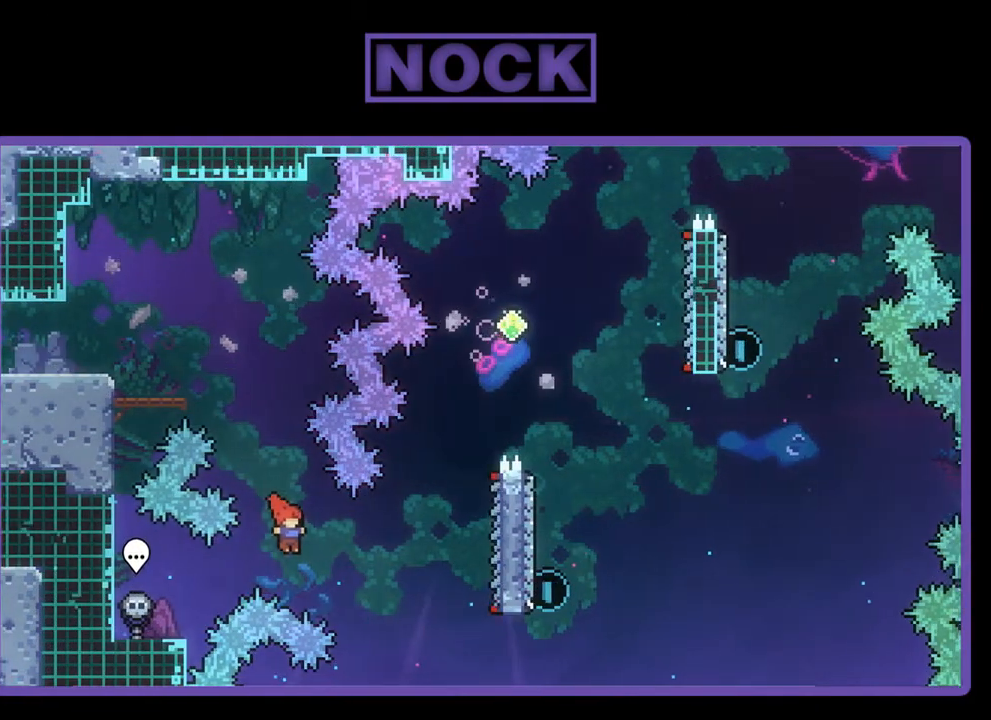
{"buttons": ["R2", "DPAD_RIGHT"], "left_stick": "center", "events": [[183, "CIRCLE", "down"], [350, "CIRCLE", "up"], [350, "DPAD_UP", "up"]]}
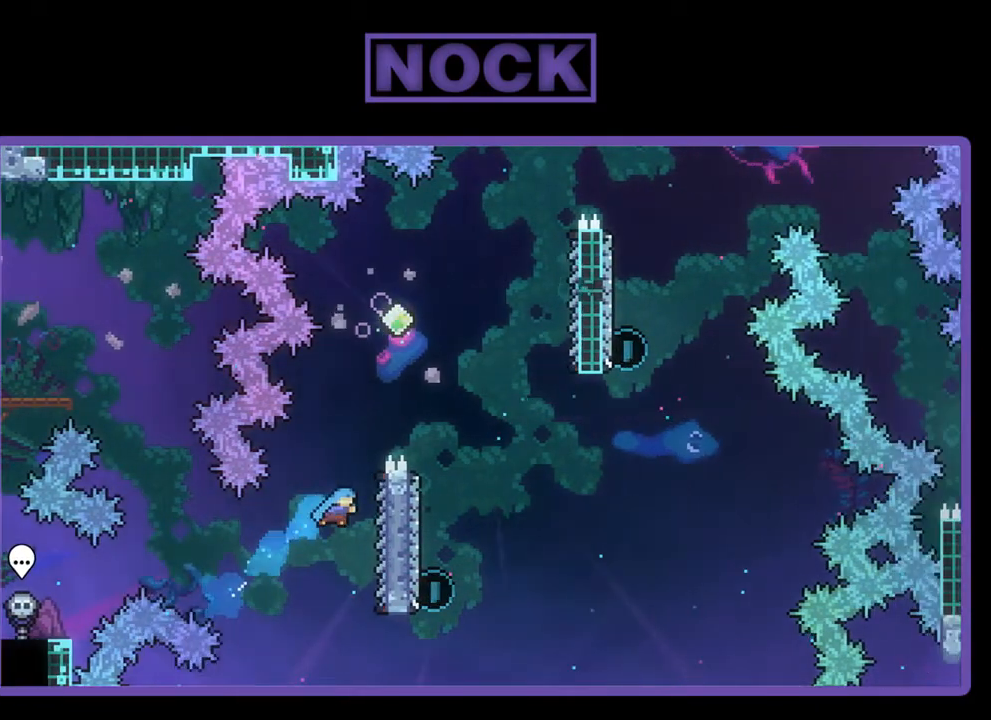
{"buttons": ["CROSS", "R2", "DPAD_RIGHT"], "left_stick": "center", "events": [[250, "DPAD_RIGHT", "up"], [450, "CROSS", "down"], [450, "DPAD_RIGHT", "down"]]}
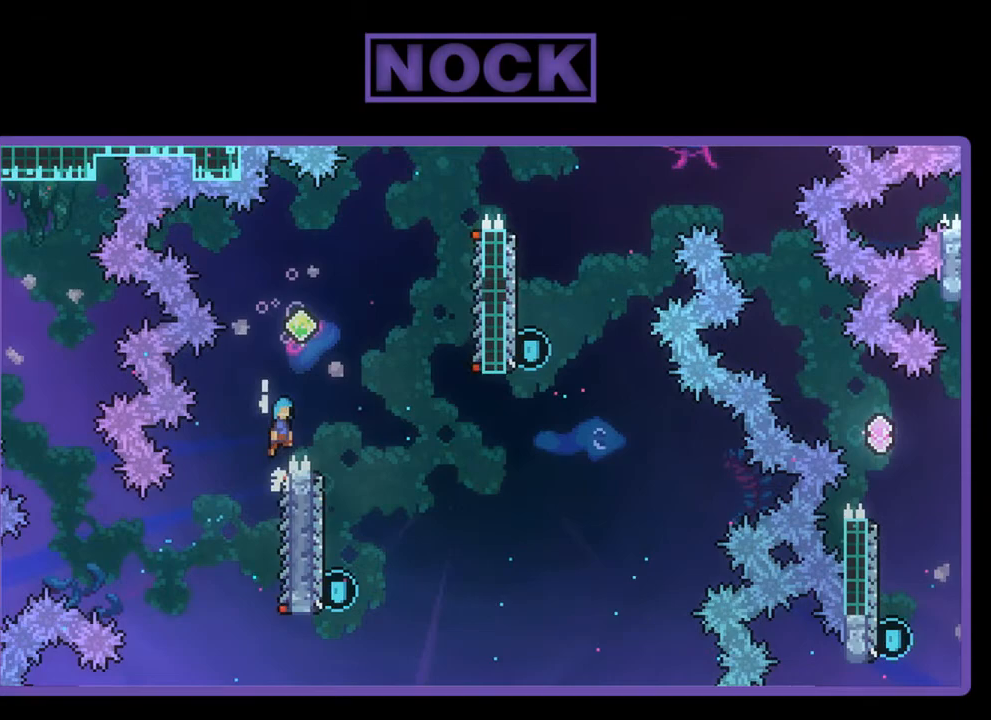
{"buttons": ["R2"], "left_stick": "center", "events": [[217, "DPAD_UP", "down"], [283, "DPAD_UP", "up"], [317, "CROSS", "up"], [317, "DPAD_RIGHT", "up"]]}
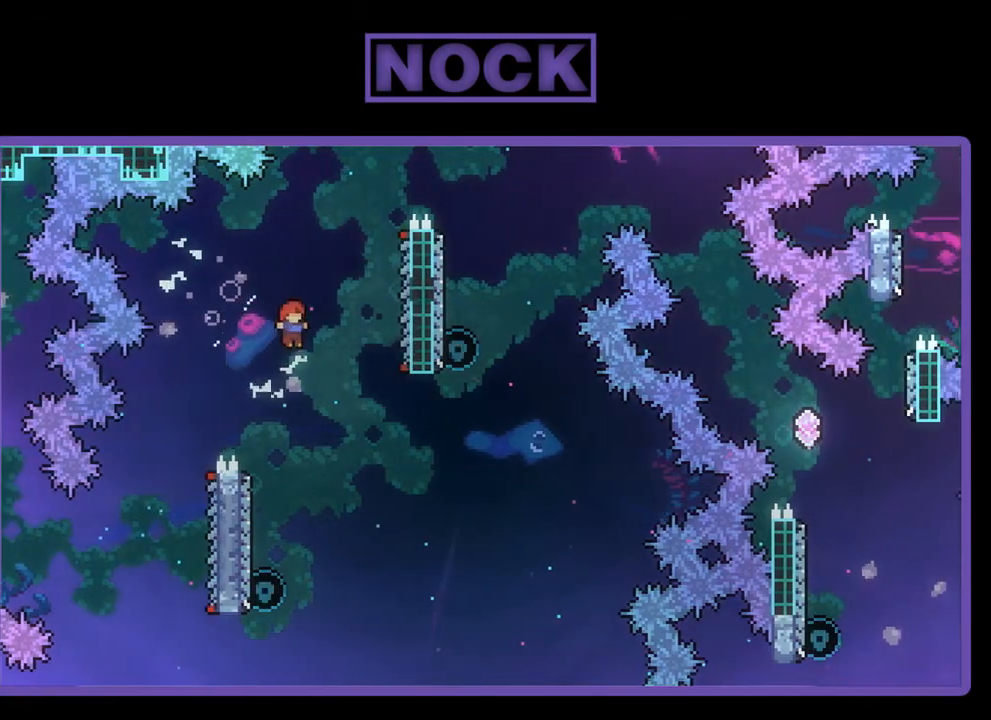
{"buttons": ["DPAD_UP", "DPAD_LEFT"], "left_stick": "center", "events": [[50, "DPAD_RIGHT", "down"], [250, "DPAD_RIGHT", "up"], [350, "R2", "up"], [417, "DPAD_LEFT", "down"], [483, "DPAD_UP", "down"]]}
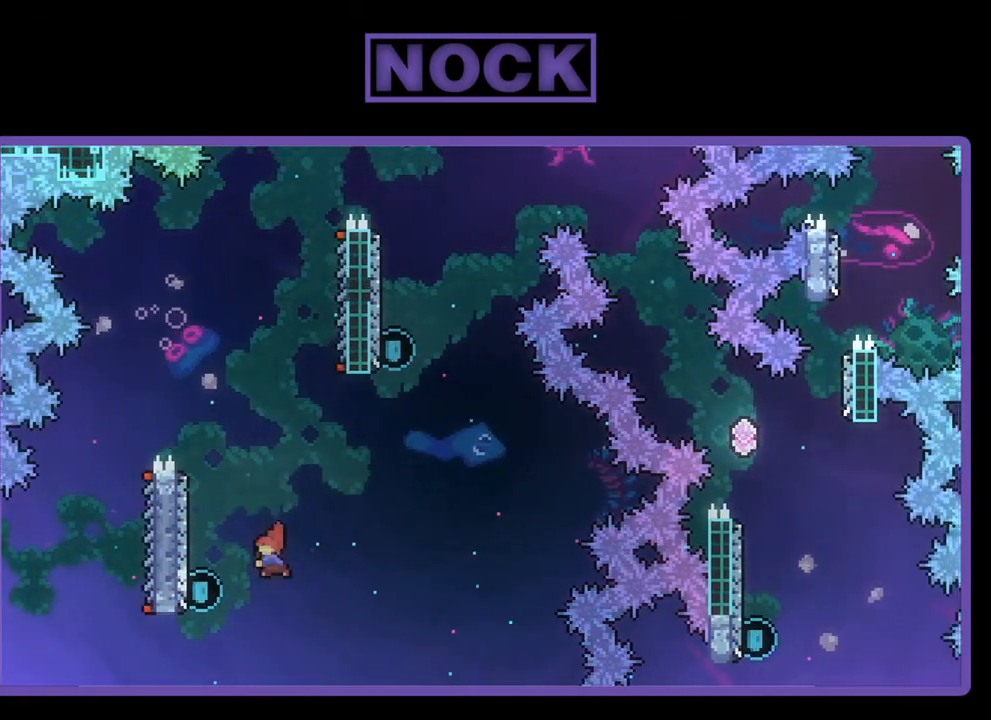
{"buttons": ["R2", "DPAD_UP", "DPAD_RIGHT"], "left_stick": "center", "events": [[17, "CIRCLE", "down"], [83, "R2", "down"], [150, "CIRCLE", "up"], [217, "CROSS", "down"], [283, "DPAD_LEFT", "up"], [350, "DPAD_RIGHT", "down"], [450, "CROSS", "up"]]}
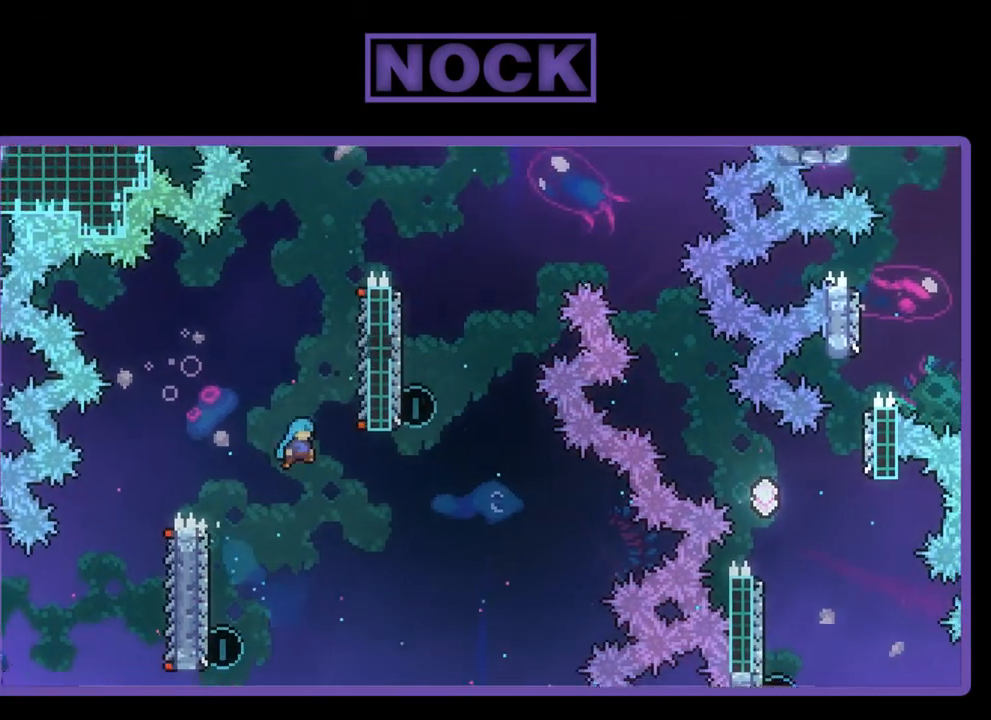
{"buttons": ["R2"], "left_stick": "center", "events": [[250, "DPAD_RIGHT", "up"], [450, "DPAD_UP", "up"]]}
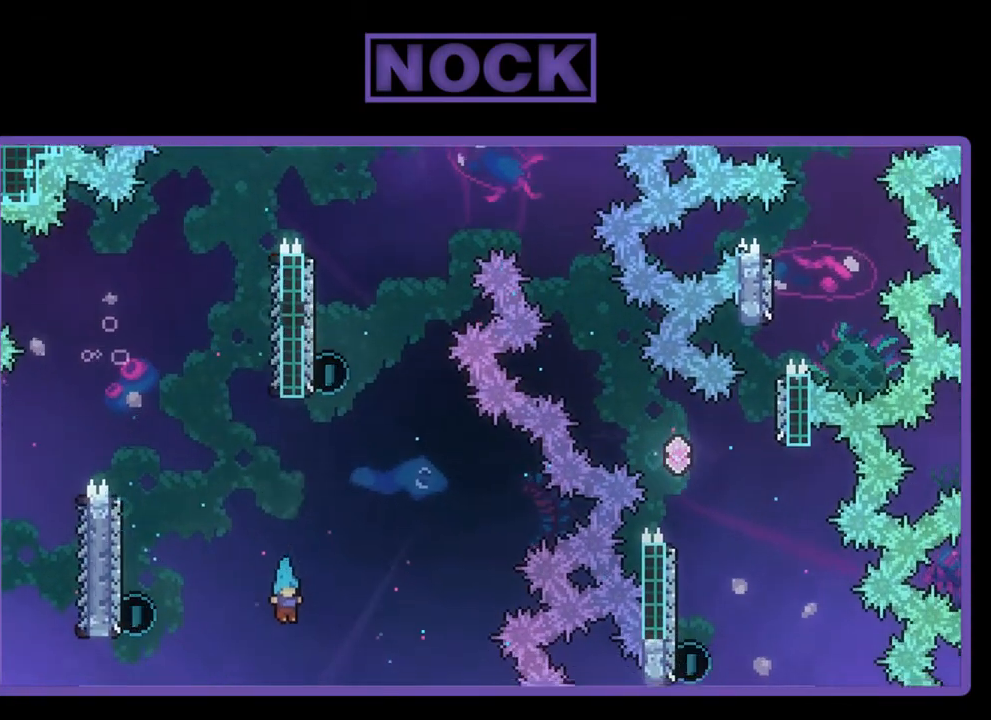
{"buttons": ["DPAD_LEFT"], "left_stick": "center", "events": [[117, "R2", "up"], [150, "DPAD_LEFT", "down"]]}
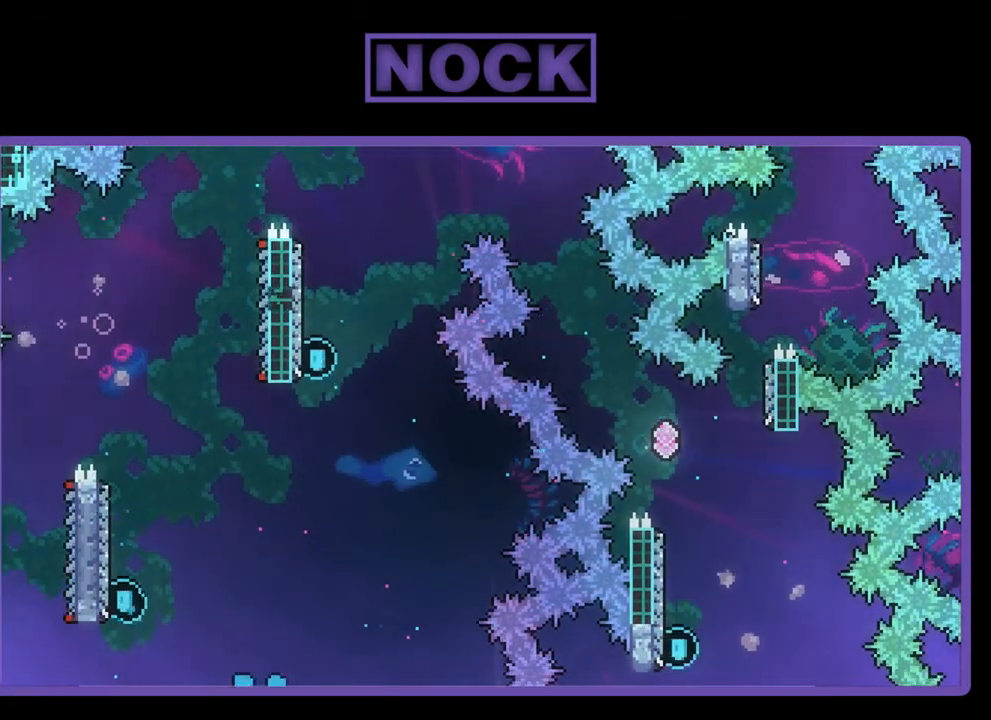
{"buttons": [], "left_stick": "center", "events": [[217, "DPAD_LEFT", "up"]]}
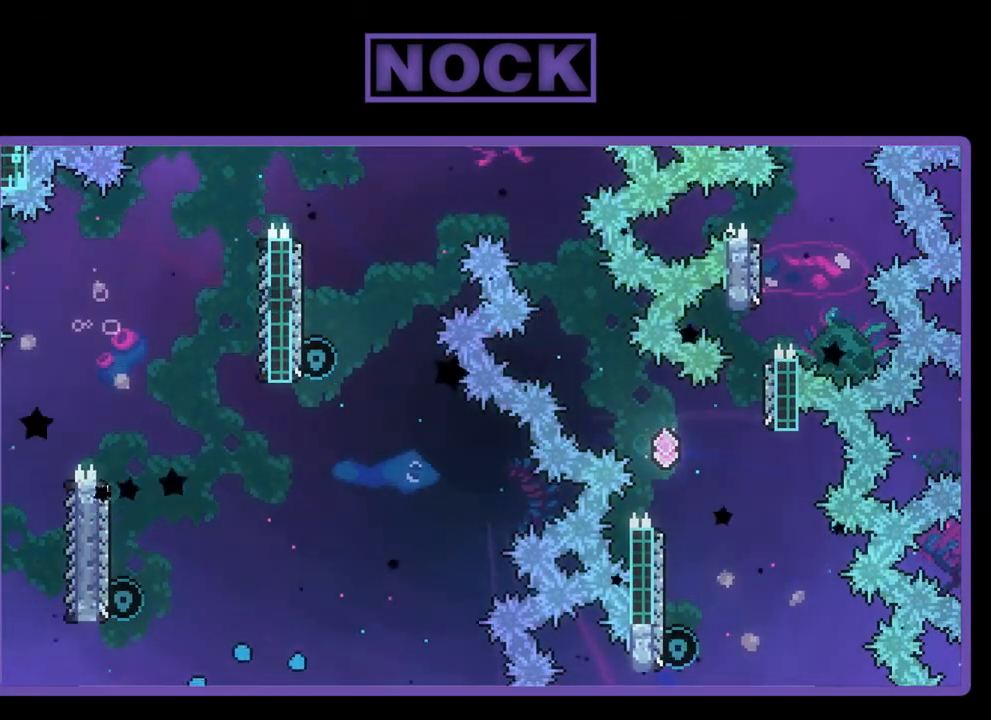
{"buttons": [], "left_stick": "center", "events": []}
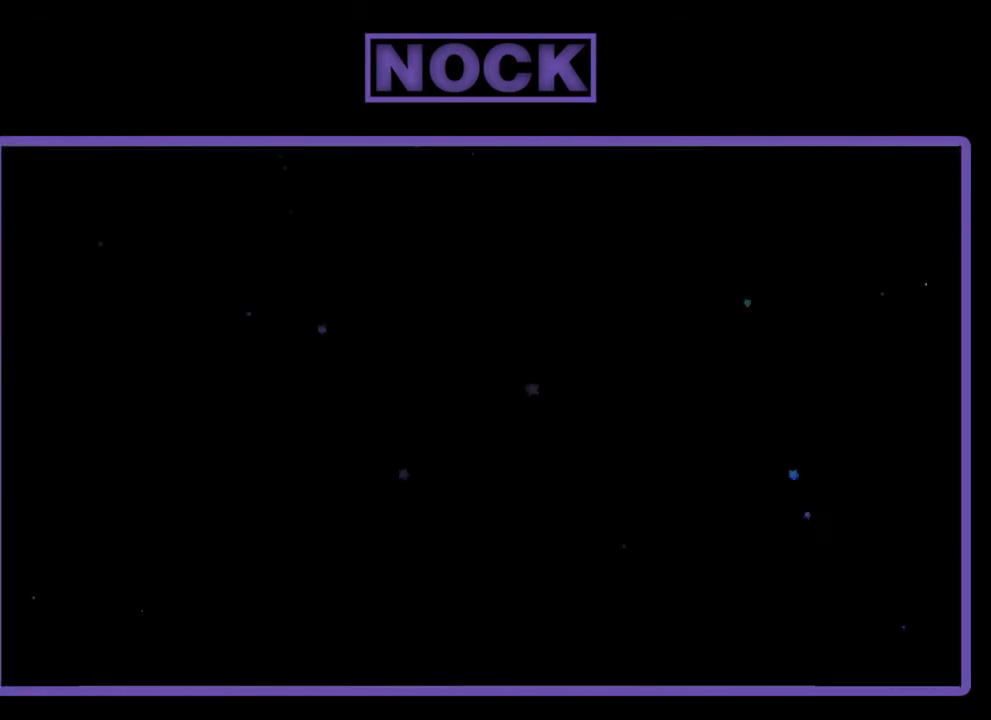
{"buttons": ["DPAD_RIGHT"], "left_stick": "center", "events": [[383, "DPAD_RIGHT", "down"]]}
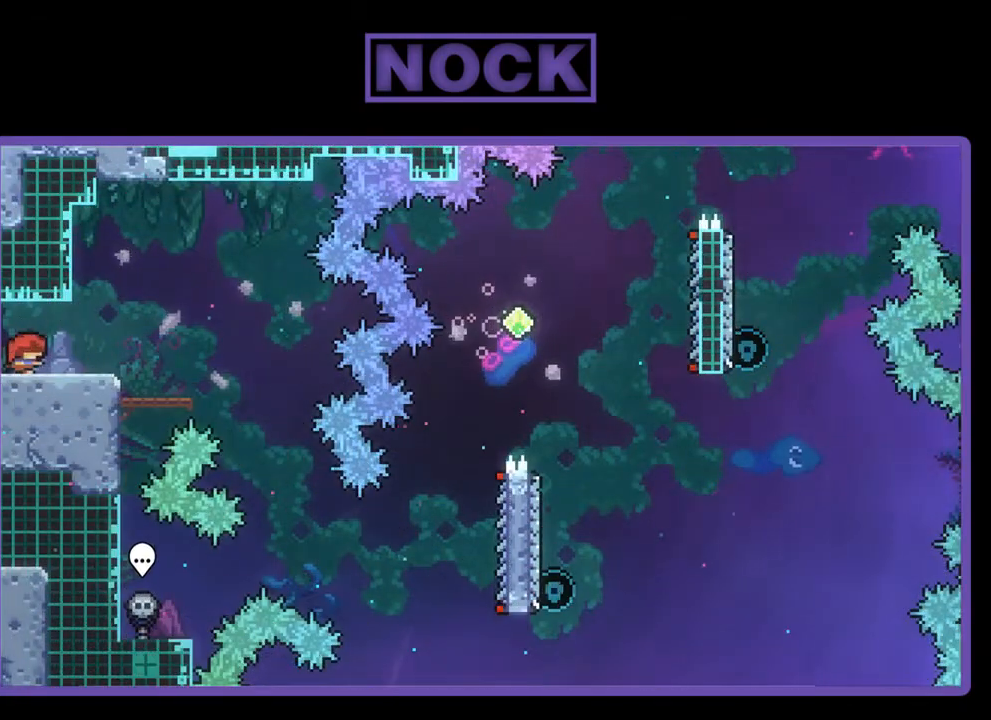
{"buttons": ["R2", "DPAD_RIGHT"], "left_stick": "center", "events": [[117, "R2", "down"], [150, "CROSS", "down"], [350, "CROSS", "up"]]}
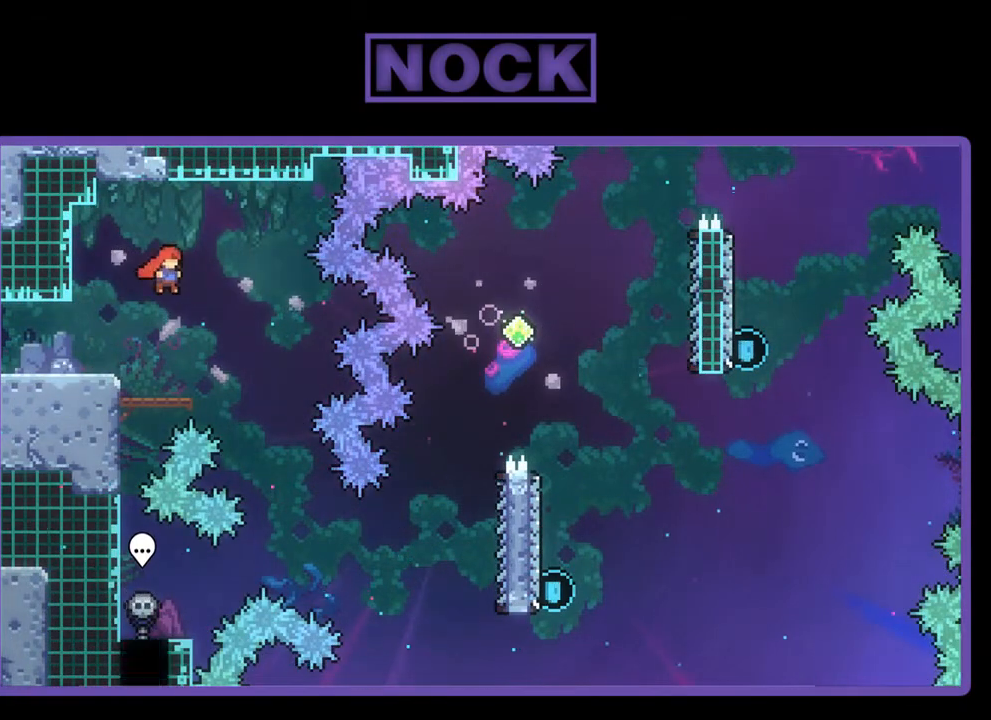
{"buttons": ["DPAD_RIGHT"], "left_stick": "center", "events": [[117, "R2", "up"]]}
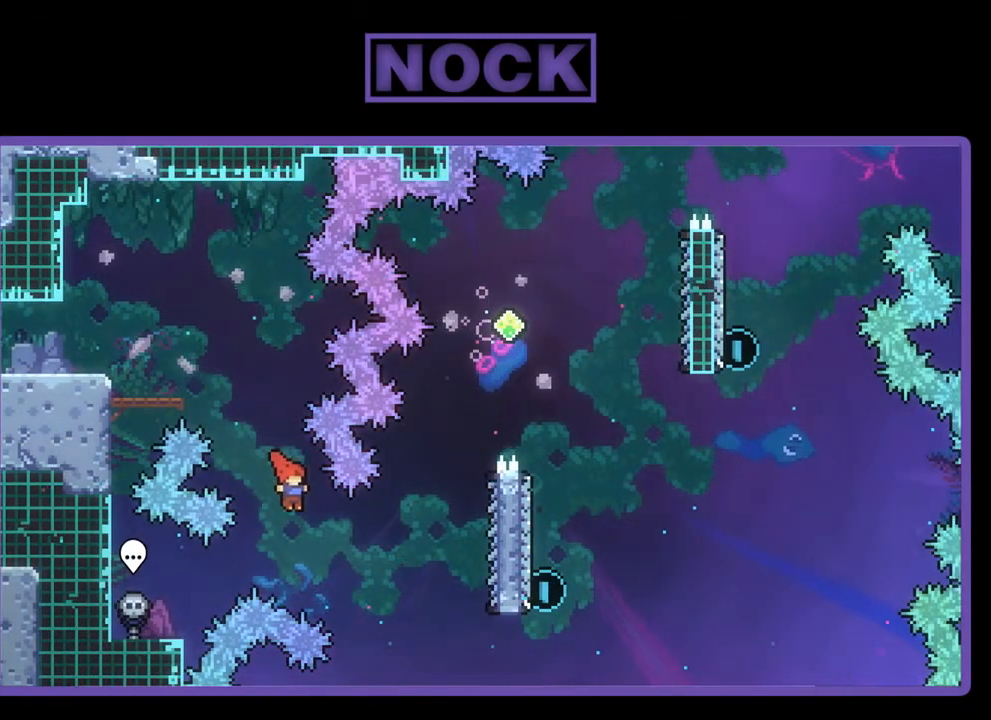
{"buttons": ["R2", "DPAD_RIGHT"], "left_stick": "center", "events": [[117, "CIRCLE", "down"], [117, "R2", "down"], [283, "CIRCLE", "up"]]}
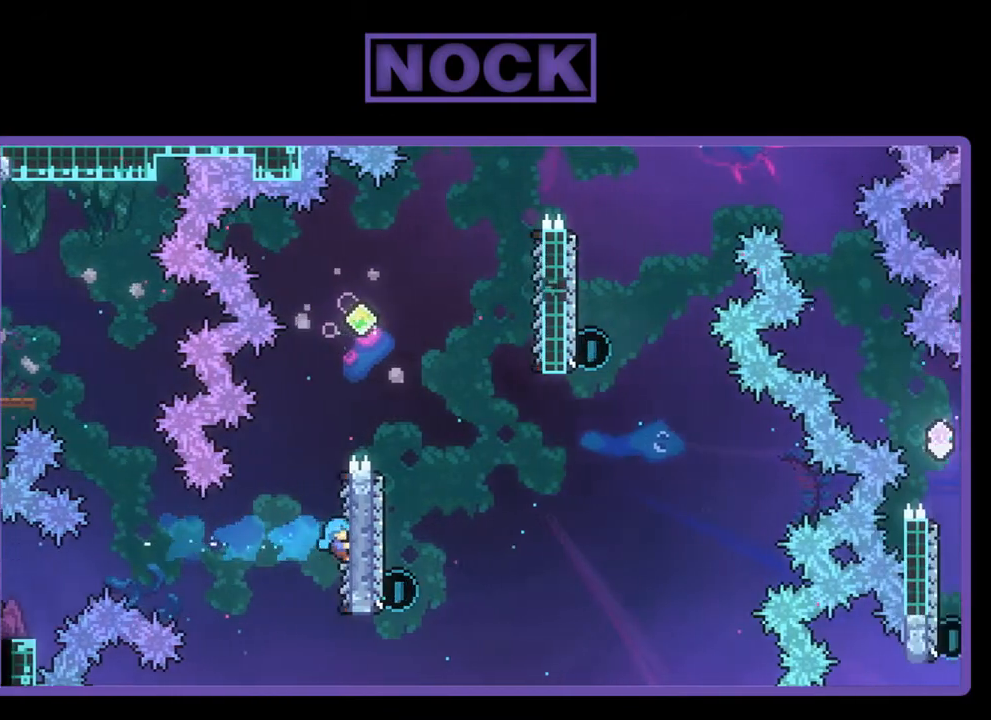
{"buttons": ["CROSS", "R2", "DPAD_UP", "DPAD_RIGHT"], "left_stick": "center", "events": [[83, "DPAD_RIGHT", "up"], [250, "DPAD_UP", "down"], [417, "CROSS", "down"], [483, "DPAD_RIGHT", "down"]]}
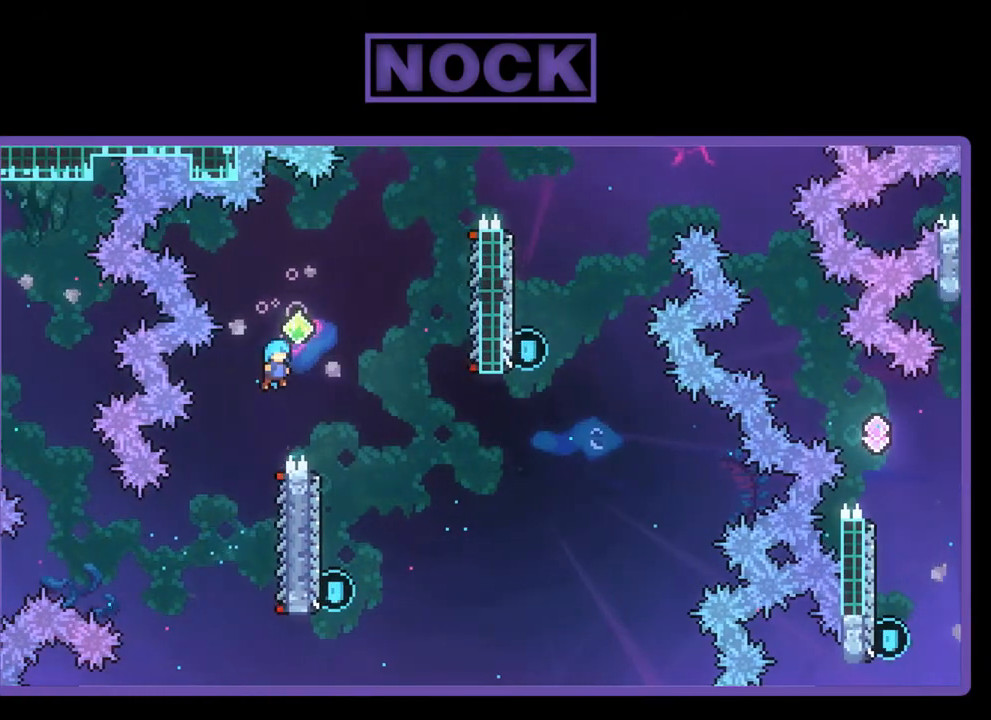
{"buttons": ["R2", "DPAD_RIGHT"], "left_stick": "center", "events": [[117, "DPAD_UP", "up"], [283, "CROSS", "up"]]}
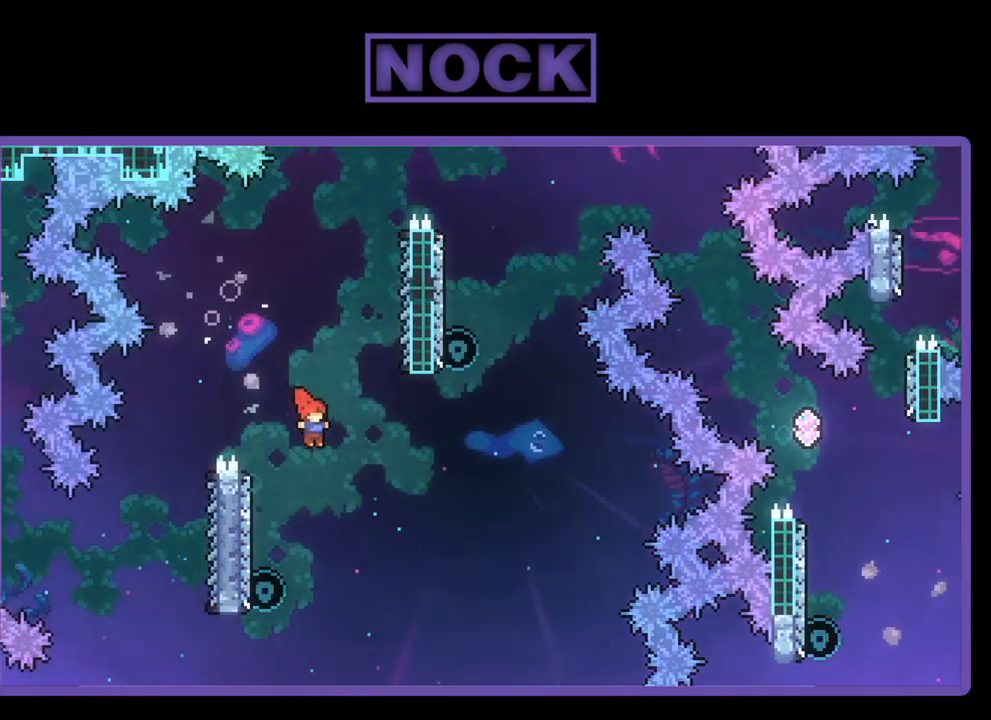
{"buttons": ["R2", "DPAD_UP", "DPAD_LEFT"], "left_stick": "center", "events": [[83, "DPAD_RIGHT", "up"], [150, "R2", "up"], [283, "DPAD_LEFT", "down"], [317, "CIRCLE", "down"], [350, "R2", "down"], [417, "DPAD_UP", "down"], [450, "CIRCLE", "up"]]}
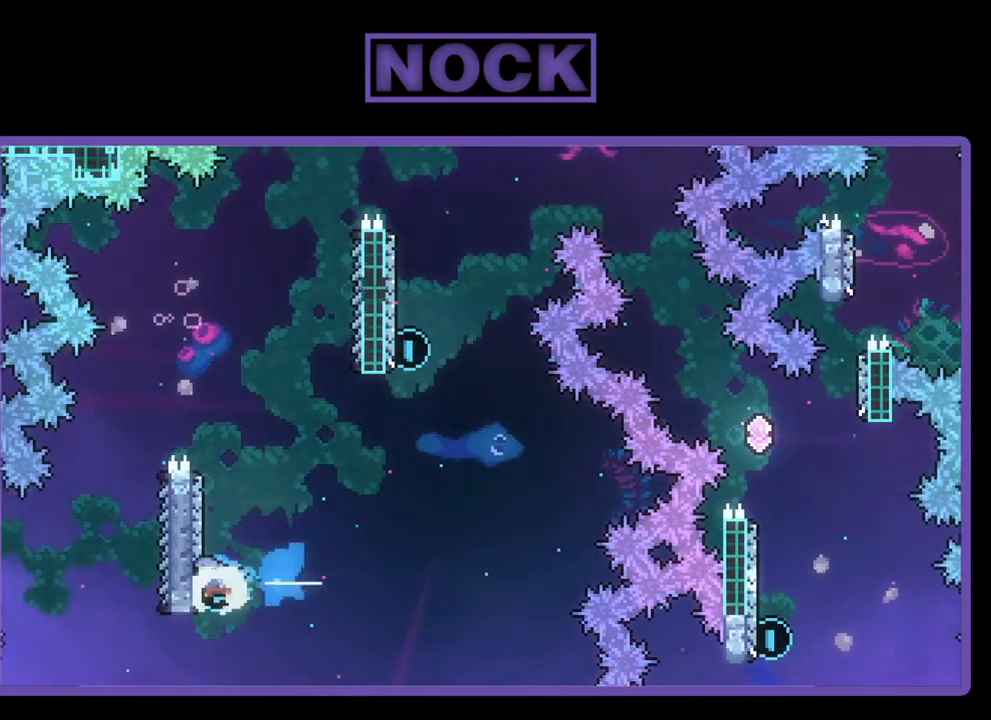
{"buttons": ["R2", "DPAD_UP", "DPAD_LEFT"], "left_stick": "center", "events": [[17, "CROSS", "down"], [383, "CROSS", "up"]]}
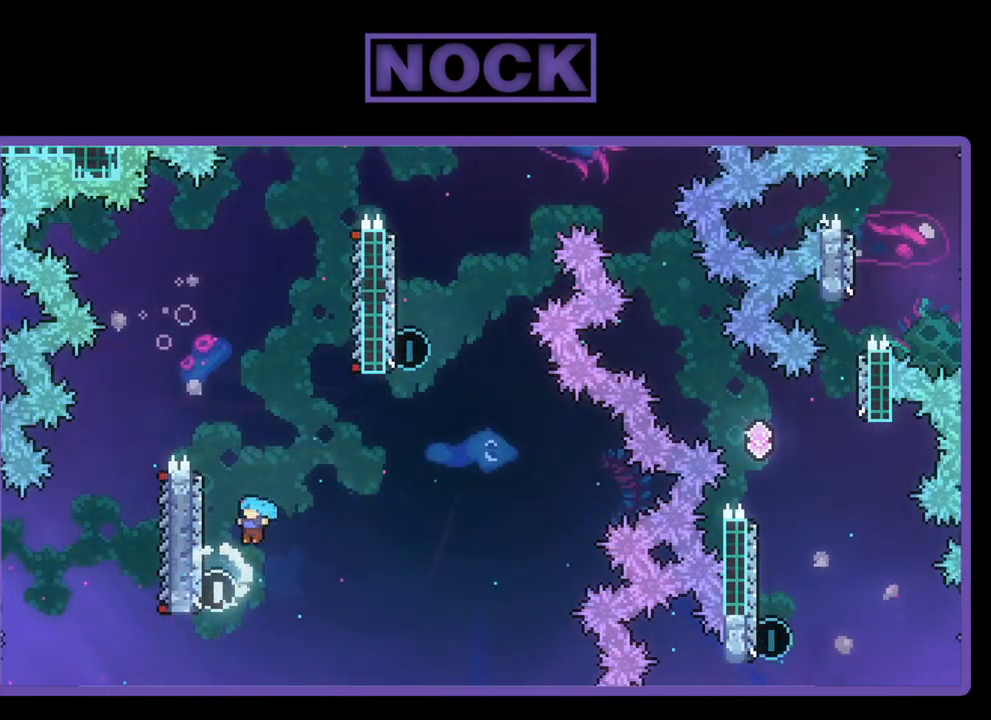
{"buttons": [], "left_stick": "center", "events": [[117, "CIRCLE", "down"], [317, "R2", "up"], [350, "CIRCLE", "up"], [383, "DPAD_LEFT", "up"], [383, "DPAD_UP", "up"]]}
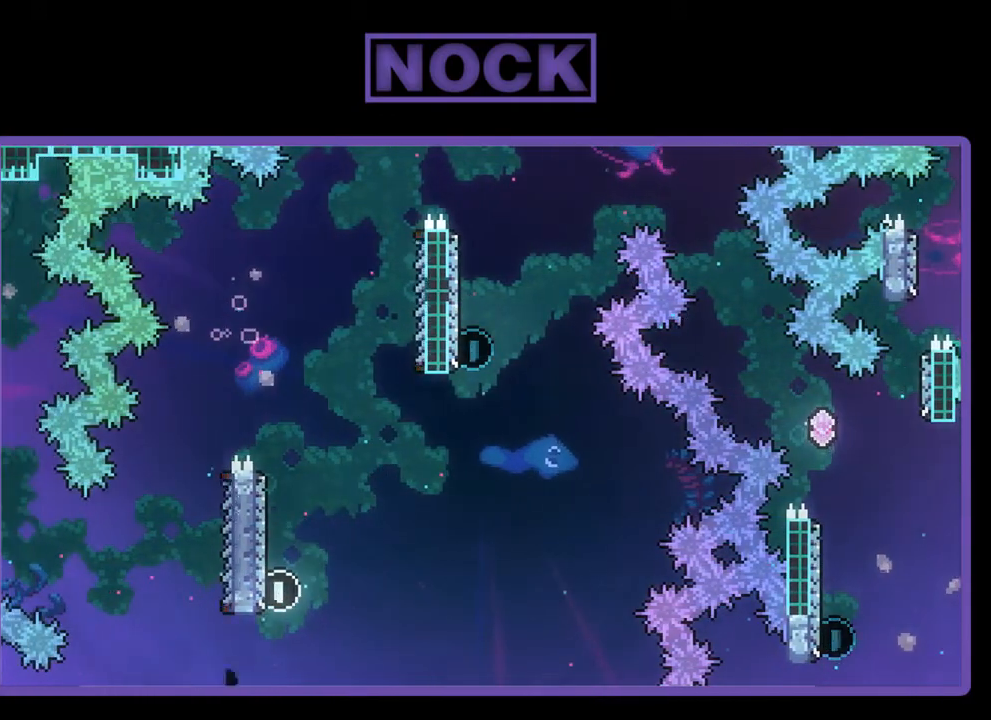
{"buttons": [], "left_stick": "center", "events": []}
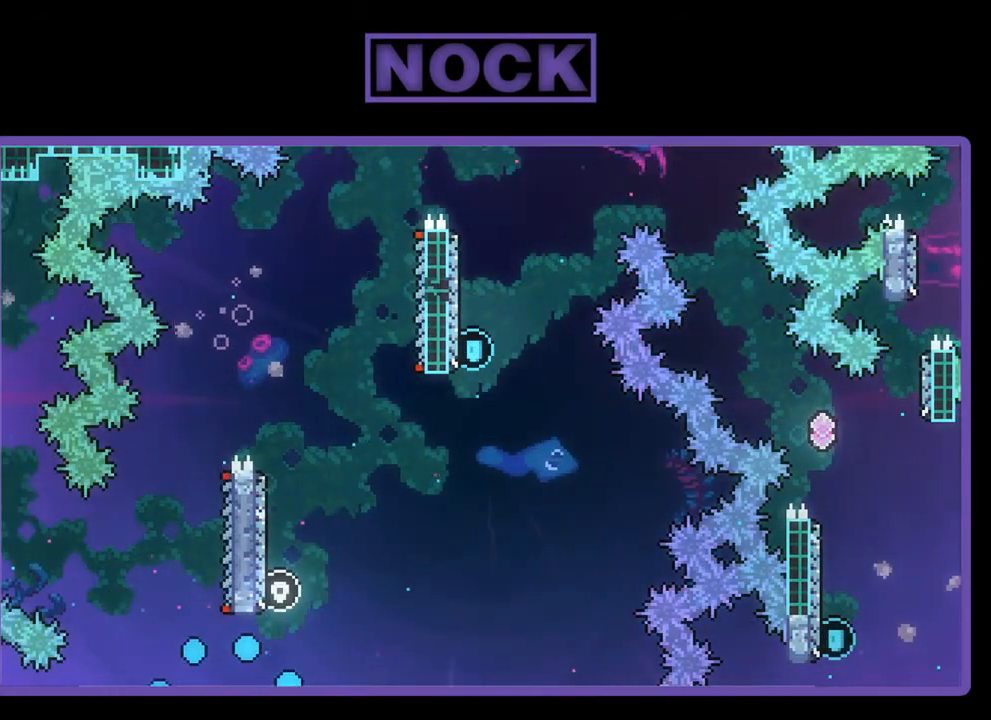
{"buttons": [], "left_stick": "center", "events": []}
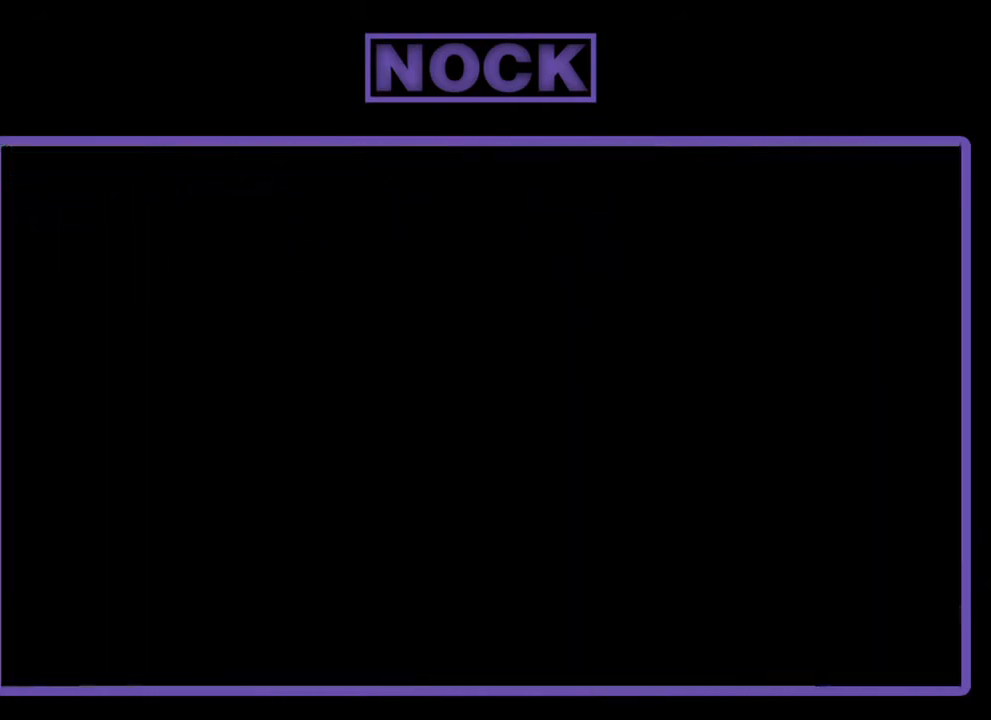
{"buttons": ["R2", "DPAD_RIGHT"], "left_stick": "center", "events": [[350, "R2", "down"], [417, "DPAD_RIGHT", "down"]]}
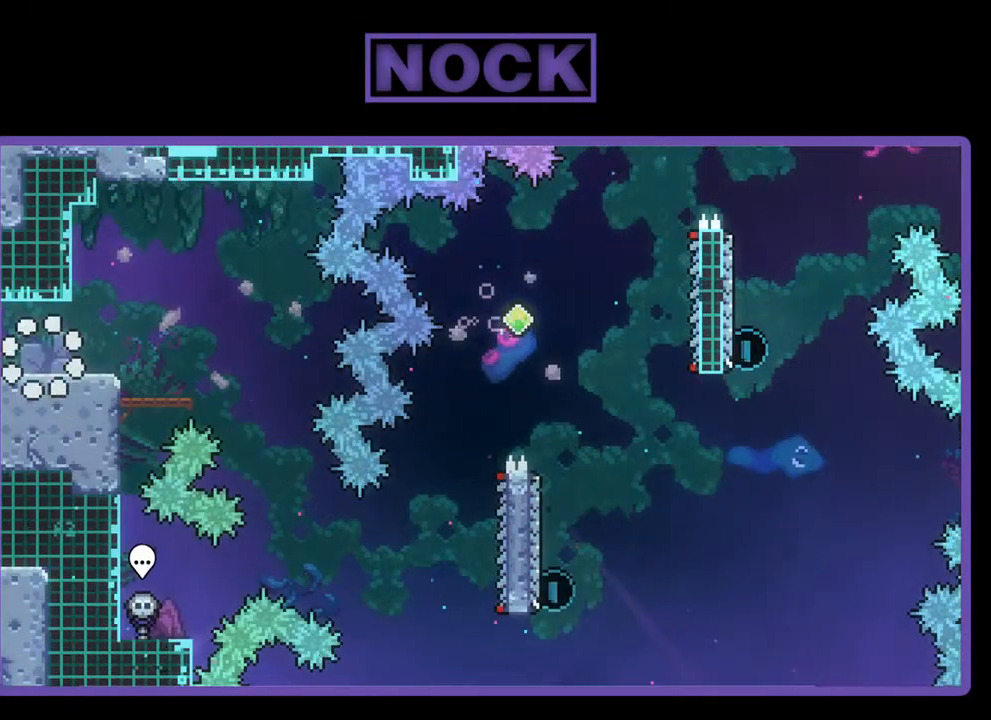
{"buttons": ["CROSS", "R2", "DPAD_RIGHT"], "left_stick": "center", "events": [[450, "CROSS", "down"]]}